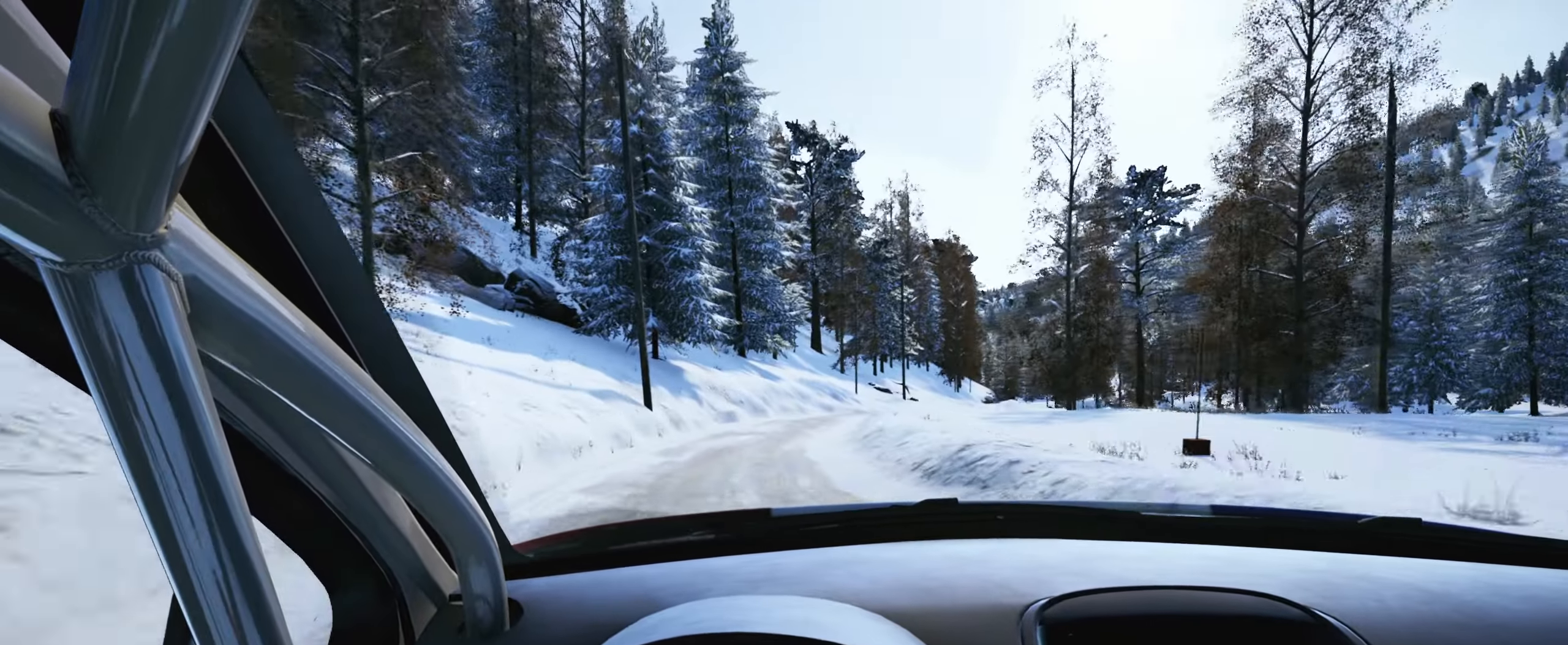
Gameplay with a controller (Xbox layout); each line is a JSON object with the inputs held at the frame after it. "events" lists button and stick changes between this image and that frame as [ms after this image, input, new state], when the widget could be followed in between. Not read: L3 R3.
{"buttons": [], "left_stick": "center", "right_stick": "center", "events": [[17, "L2", "up"], [67, "right_stick", "down"], [250, "left_stick", "center"], [366, "right_stick", "center"]]}
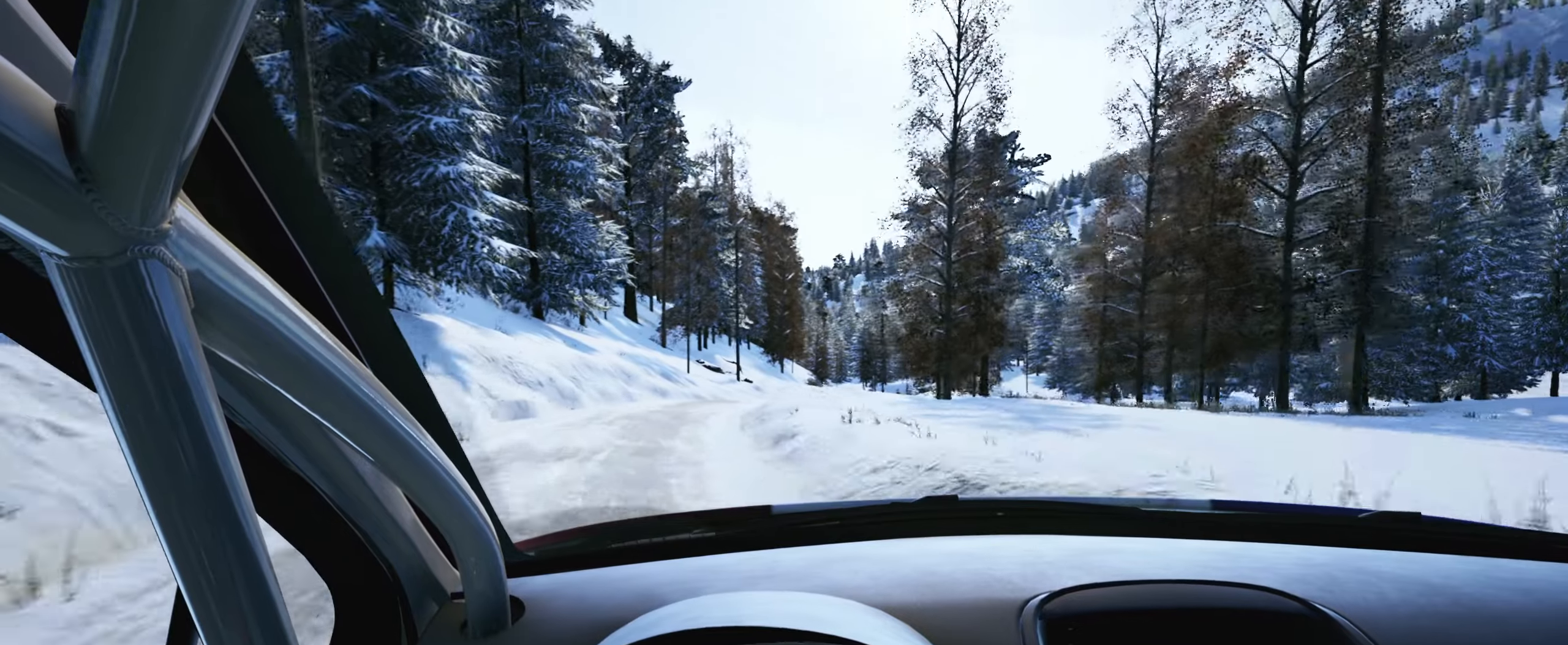
{"buttons": [], "left_stick": "right", "right_stick": "down", "events": [[33, "left_stick", "down-left"], [233, "left_stick", "center"], [366, "L2", "down"], [400, "left_stick", "right"], [466, "L2", "up"], [483, "right_stick", "down"]]}
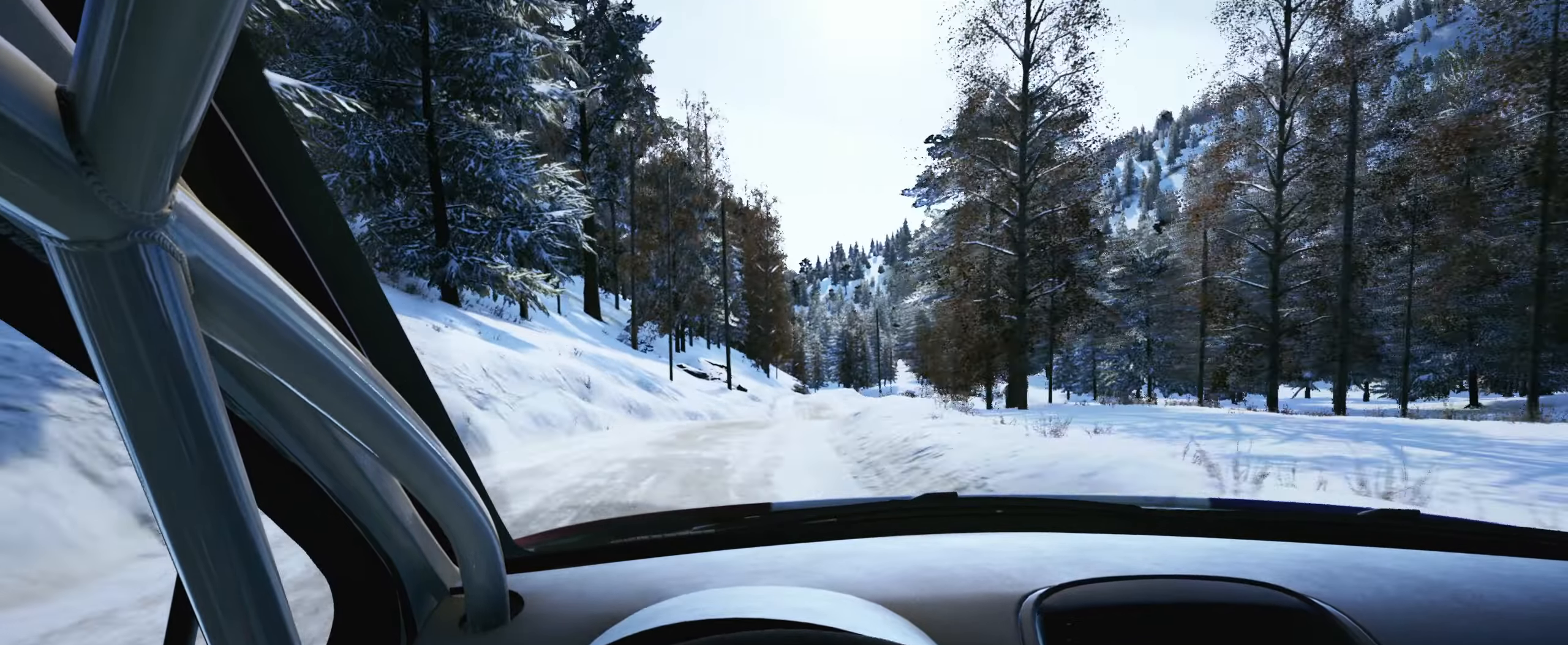
{"buttons": [], "left_stick": "down-left", "right_stick": "center", "events": [[283, "right_stick", "center"], [300, "left_stick", "center"], [416, "left_stick", "down-left"]]}
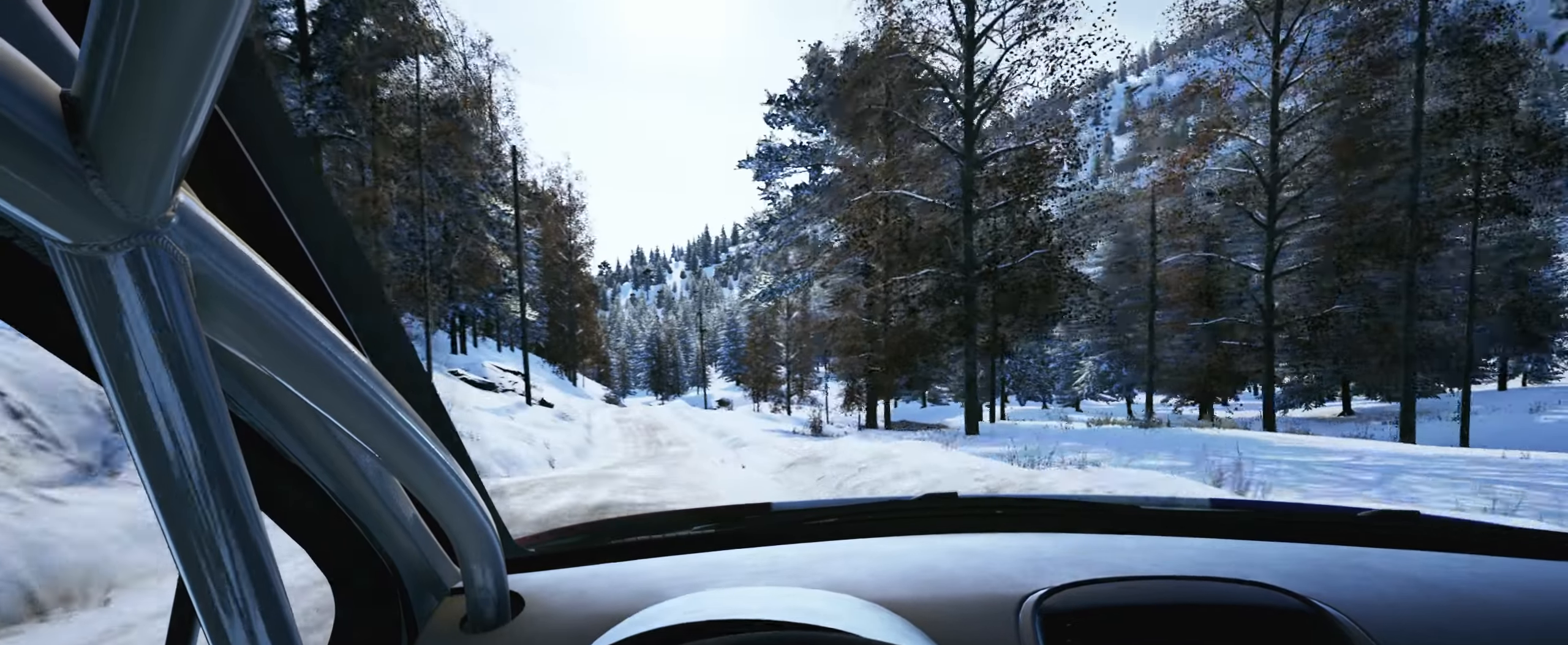
{"buttons": [], "left_stick": "left", "right_stick": "center", "events": [[300, "left_stick", "center"], [450, "left_stick", "left"]]}
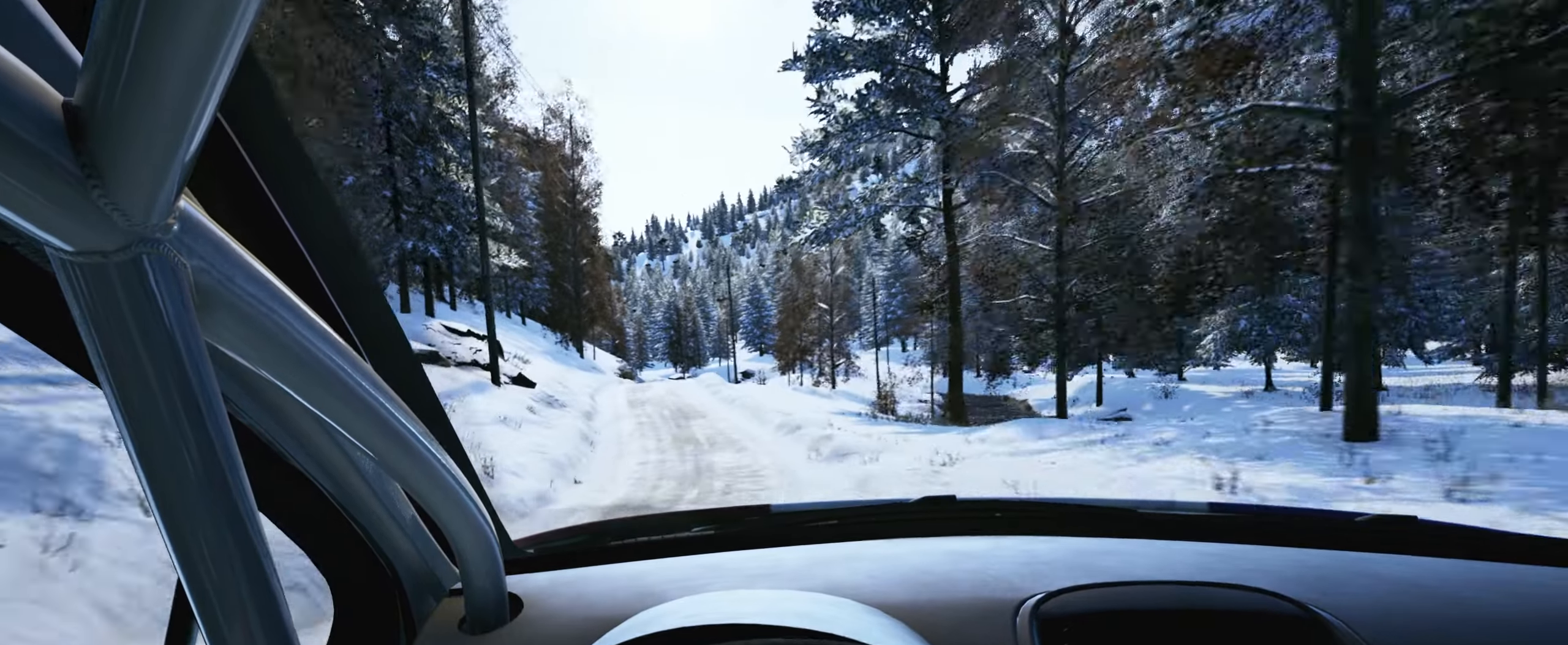
{"buttons": [], "left_stick": "center", "right_stick": "center", "events": [[100, "left_stick", "center"], [300, "left_stick", "down-left"], [416, "left_stick", "center"]]}
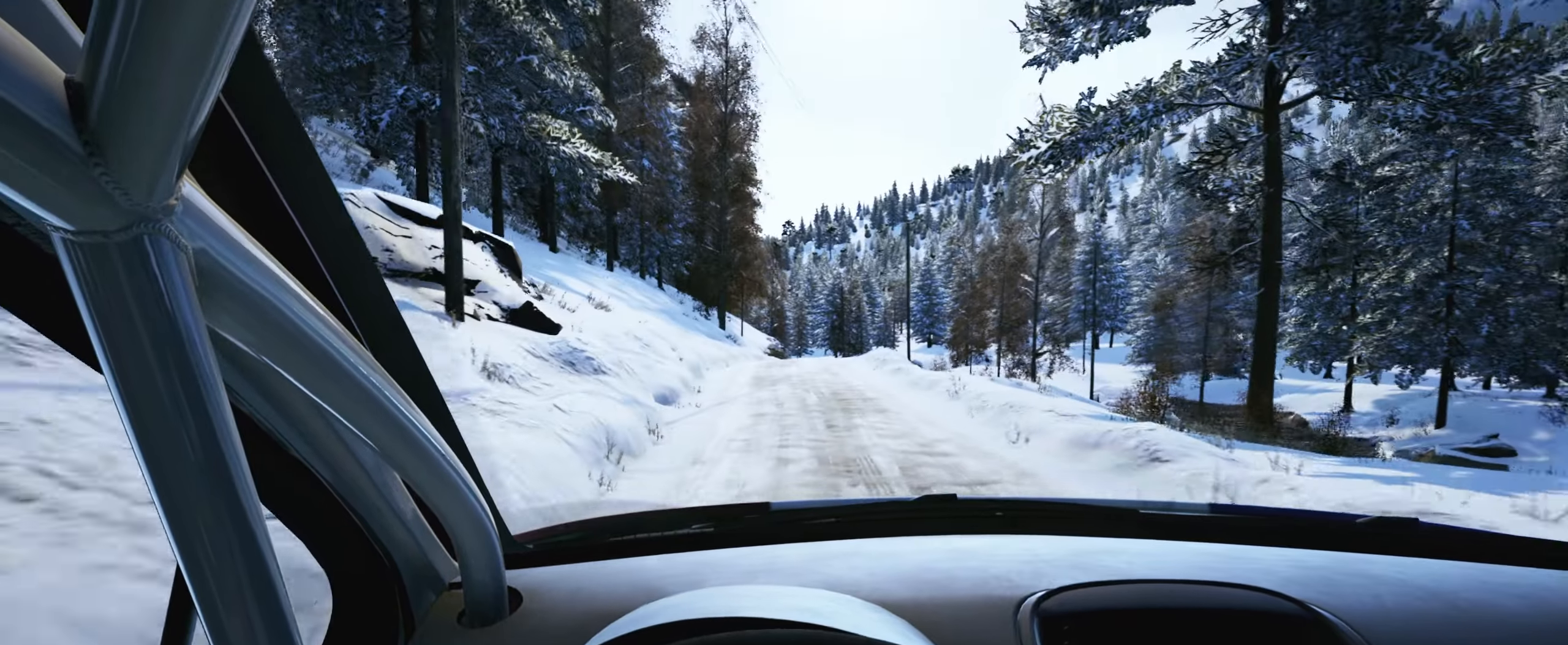
{"buttons": [], "left_stick": "center", "right_stick": "center", "events": [[166, "left_stick", "right"], [350, "left_stick", "center"]]}
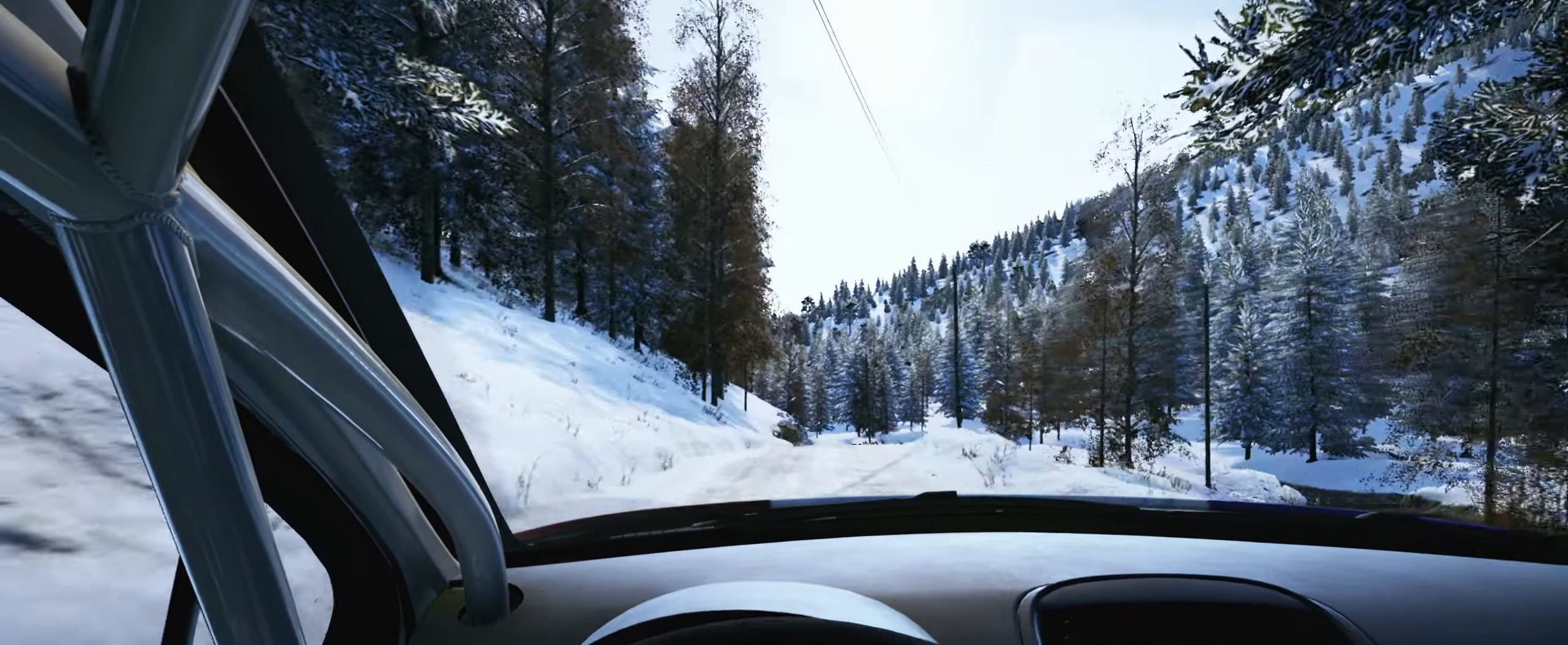
{"buttons": [], "left_stick": "right", "right_stick": "down", "events": [[66, "left_stick", "right"], [233, "L2", "down"], [350, "left_stick", "center"], [350, "right_stick", "down"], [383, "L2", "up"], [466, "left_stick", "right"]]}
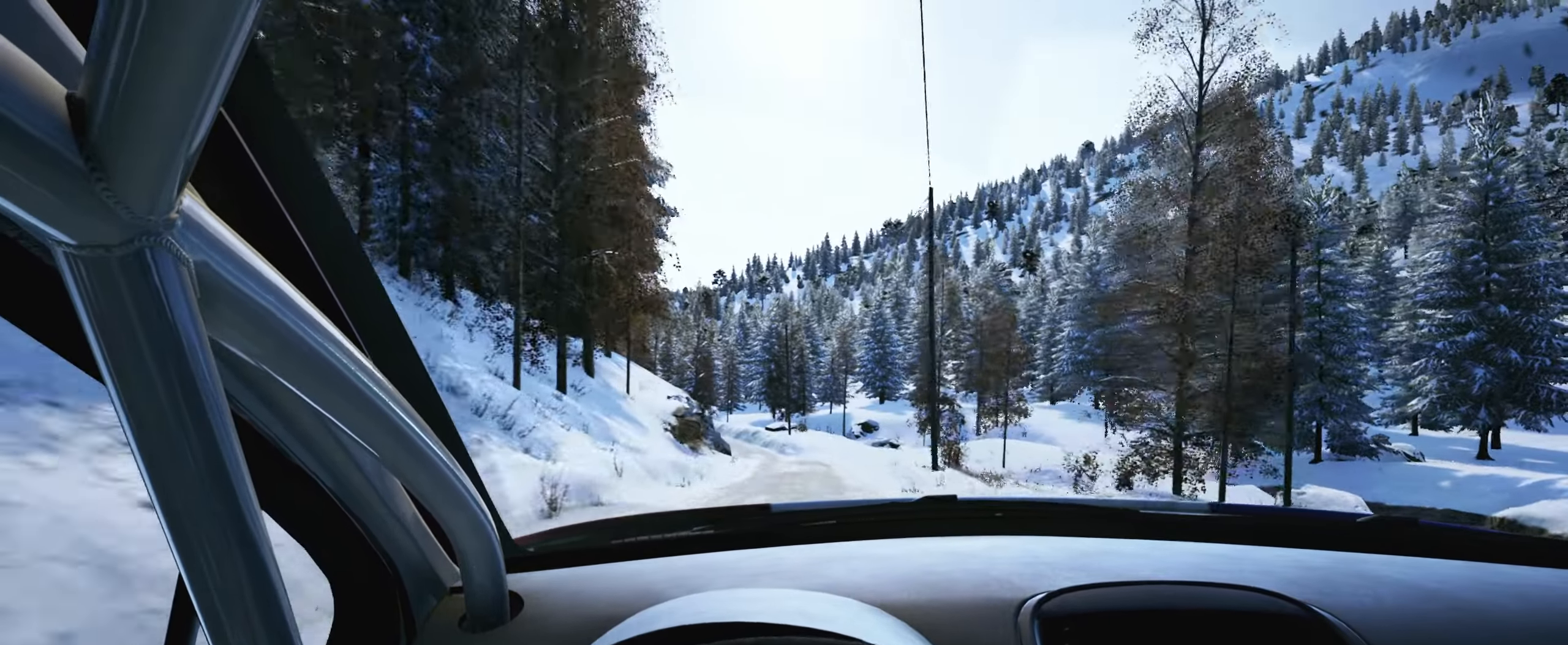
{"buttons": [], "left_stick": "left", "right_stick": "center", "events": [[66, "left_stick", "center"], [300, "right_stick", "center"], [483, "left_stick", "left"]]}
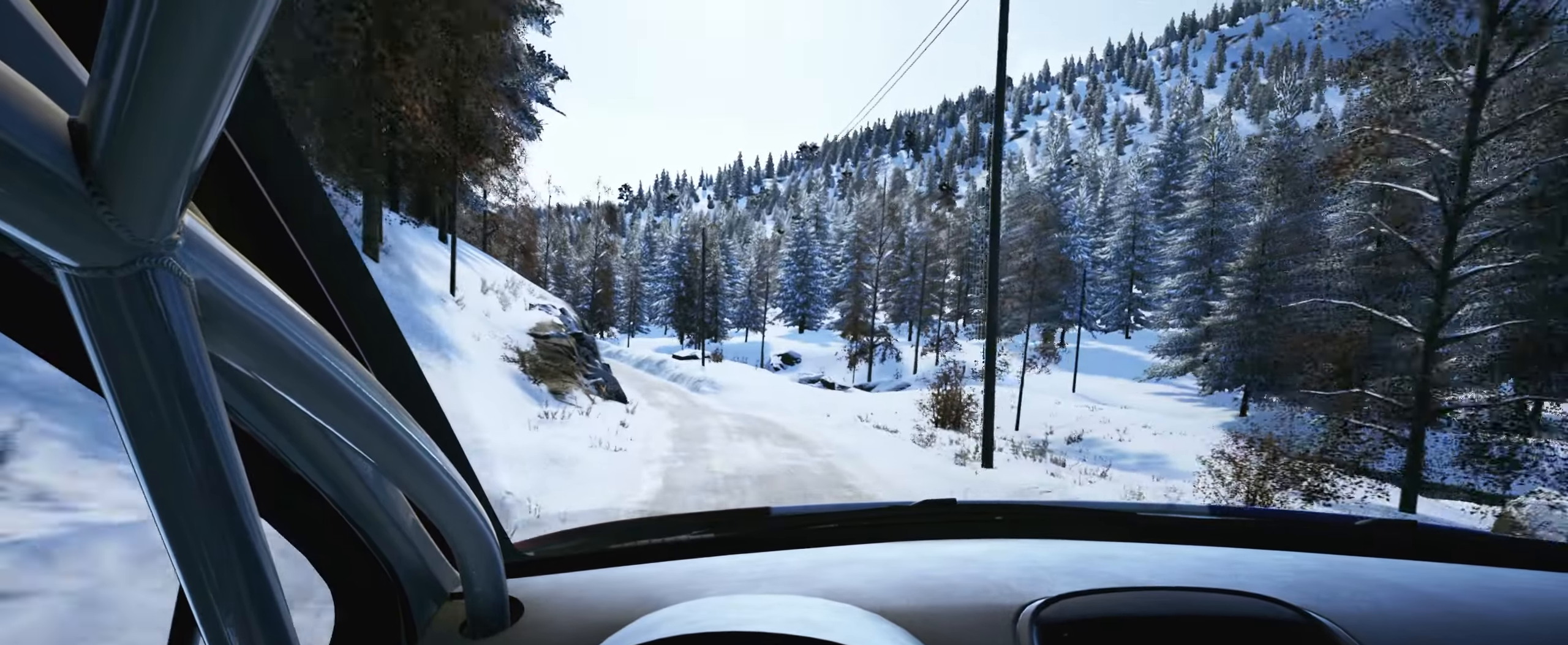
{"buttons": [], "left_stick": "left", "right_stick": "center", "events": [[300, "R1", "down"], [316, "left_stick", "center"], [366, "R1", "up"], [450, "left_stick", "left"]]}
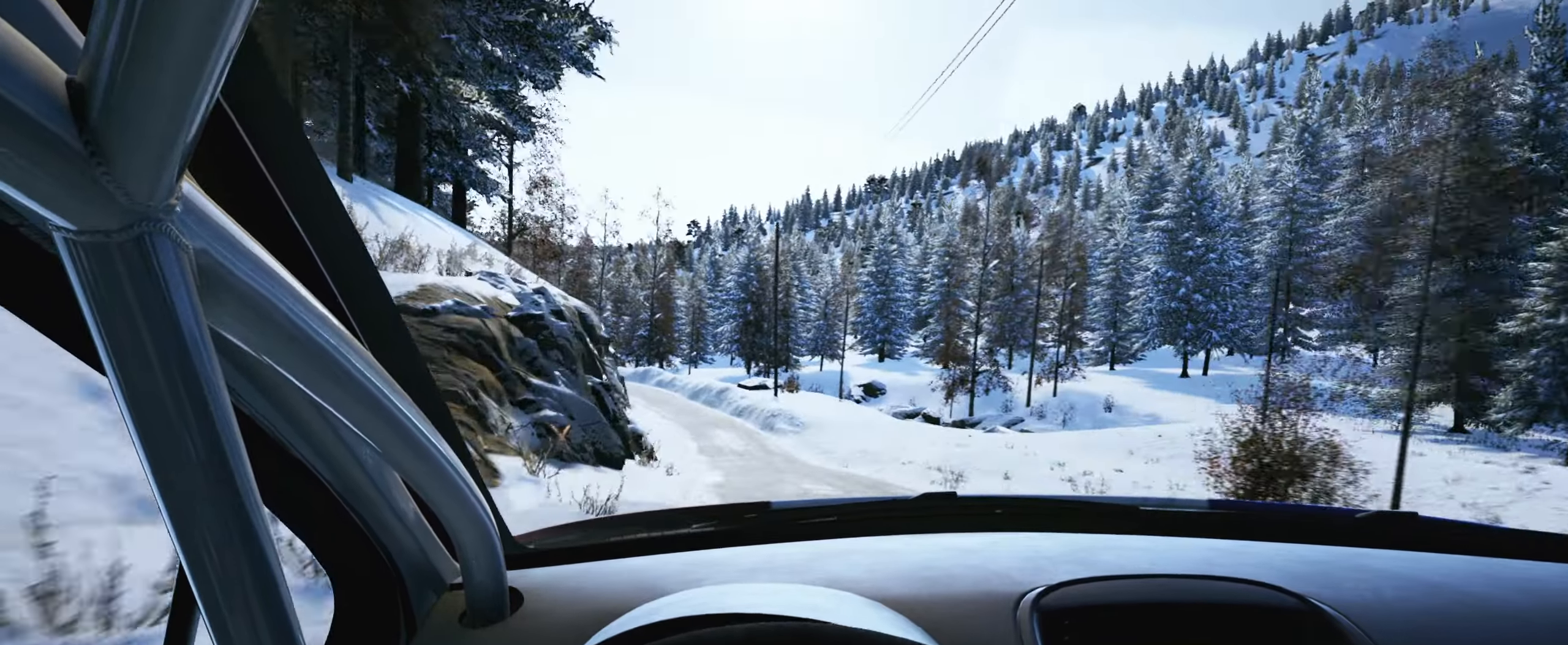
{"buttons": [], "left_stick": "center", "right_stick": "center", "events": [[100, "left_stick", "center"], [350, "left_stick", "left"], [483, "left_stick", "center"]]}
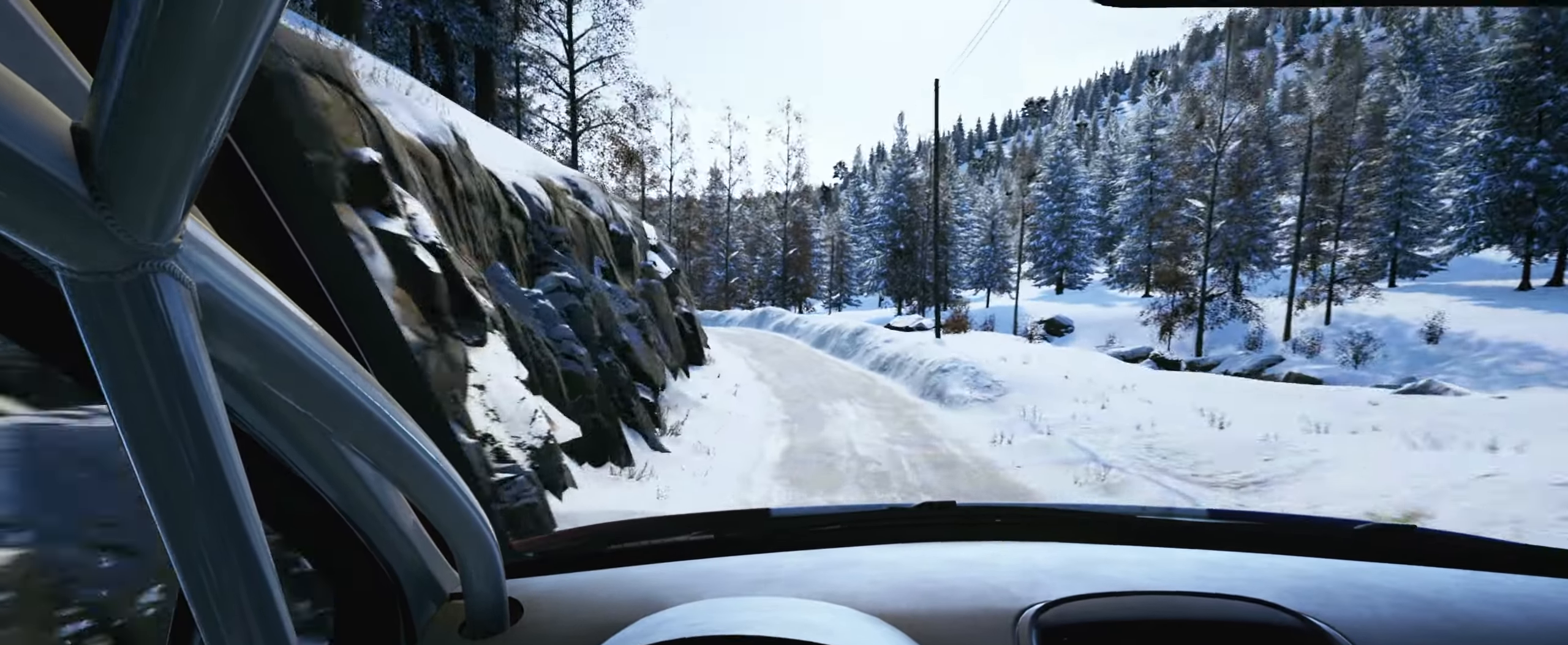
{"buttons": ["L1", "L2"], "left_stick": "left", "right_stick": "center", "events": [[16, "L2", "down"], [116, "left_stick", "left"], [250, "left_stick", "center"], [383, "L1", "down"], [467, "left_stick", "left"]]}
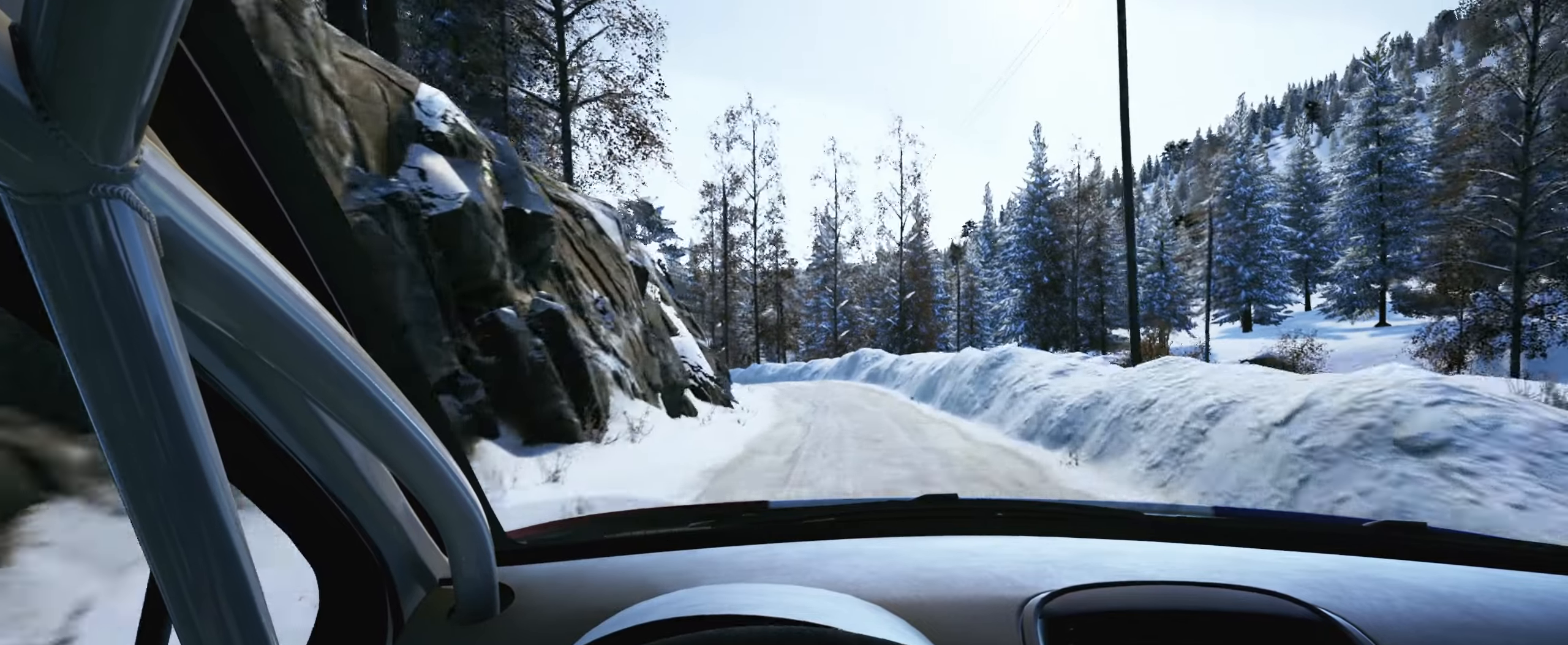
{"buttons": [], "left_stick": "center", "right_stick": "down", "events": [[17, "L1", "up"], [200, "right_stick", "down"], [250, "L2", "up"], [450, "left_stick", "center"]]}
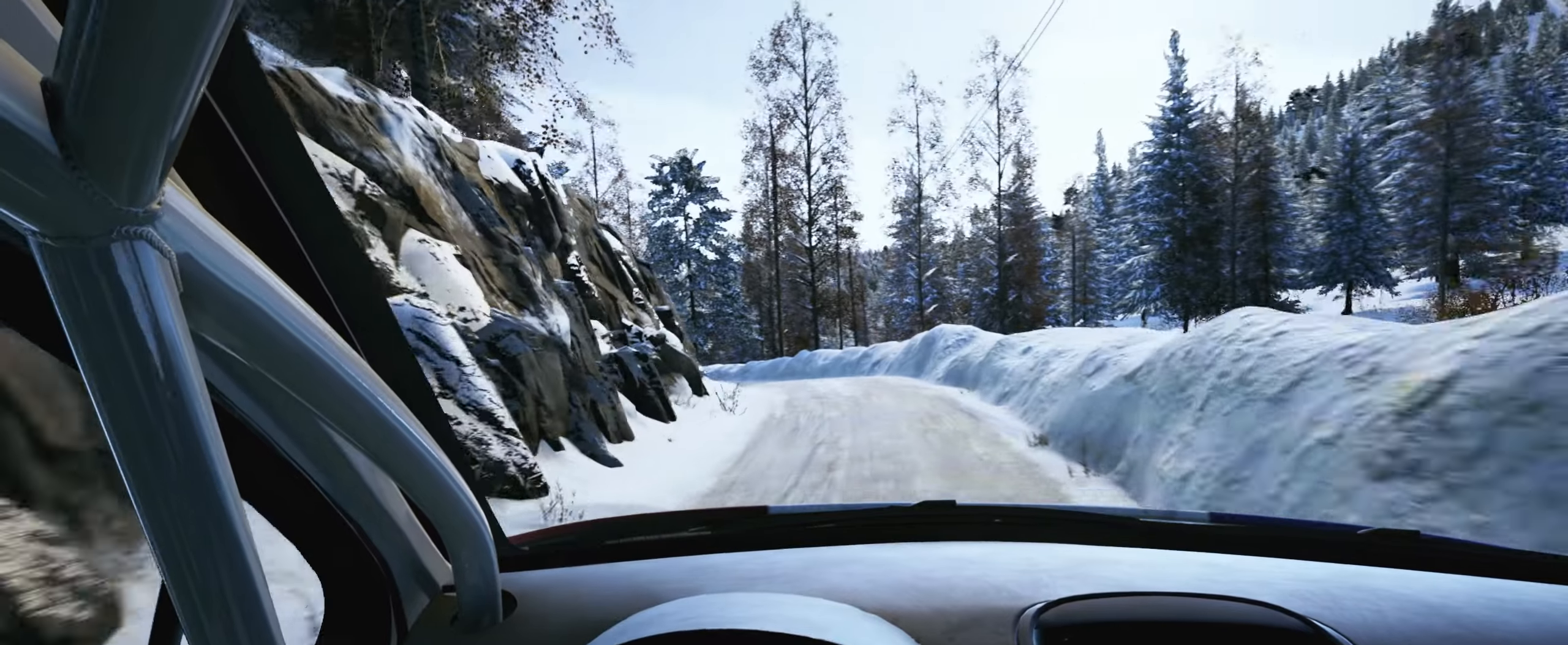
{"buttons": ["L1", "L2"], "left_stick": "left", "right_stick": "center", "events": [[67, "L2", "down"], [117, "right_stick", "center"], [133, "L2", "up"], [300, "L2", "down"], [417, "left_stick", "left"], [483, "L1", "down"]]}
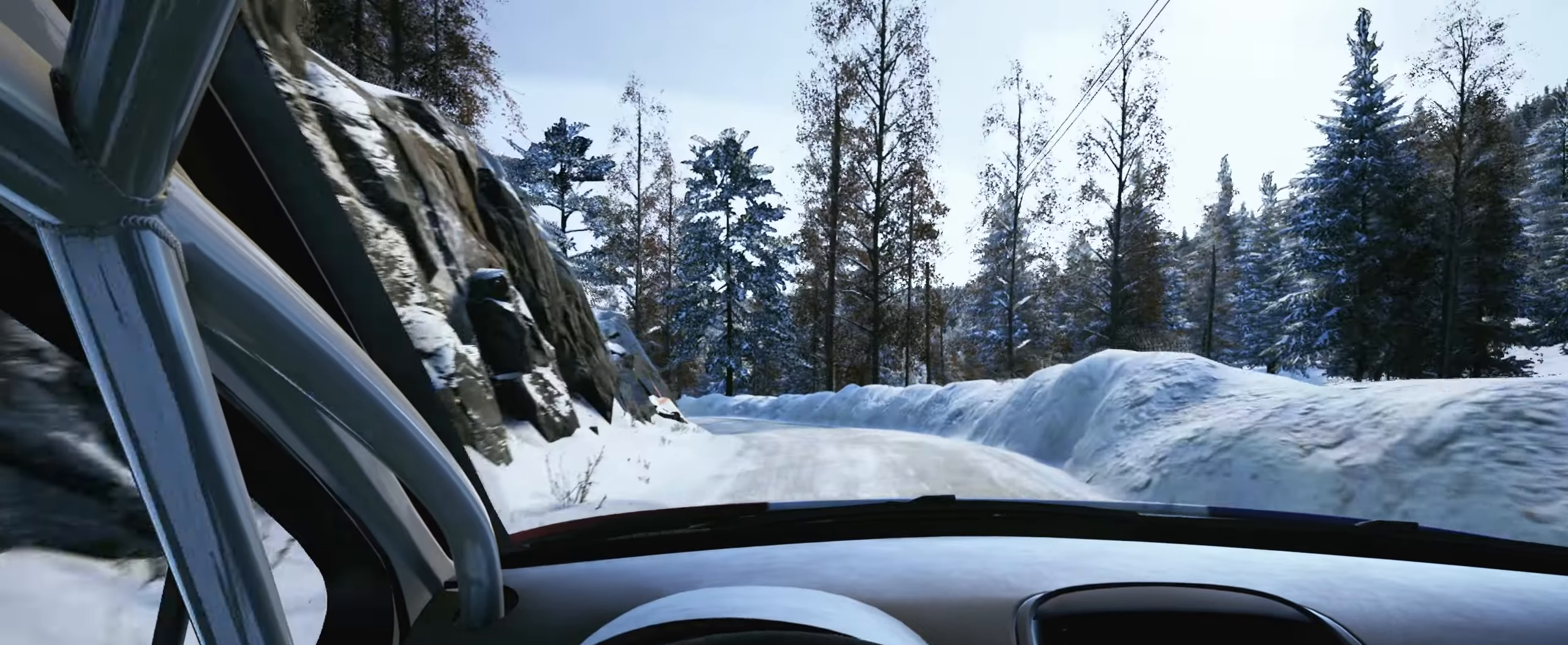
{"buttons": [], "left_stick": "left", "right_stick": "down", "events": [[67, "right_stick", "down"], [117, "L1", "up"], [183, "L2", "up"]]}
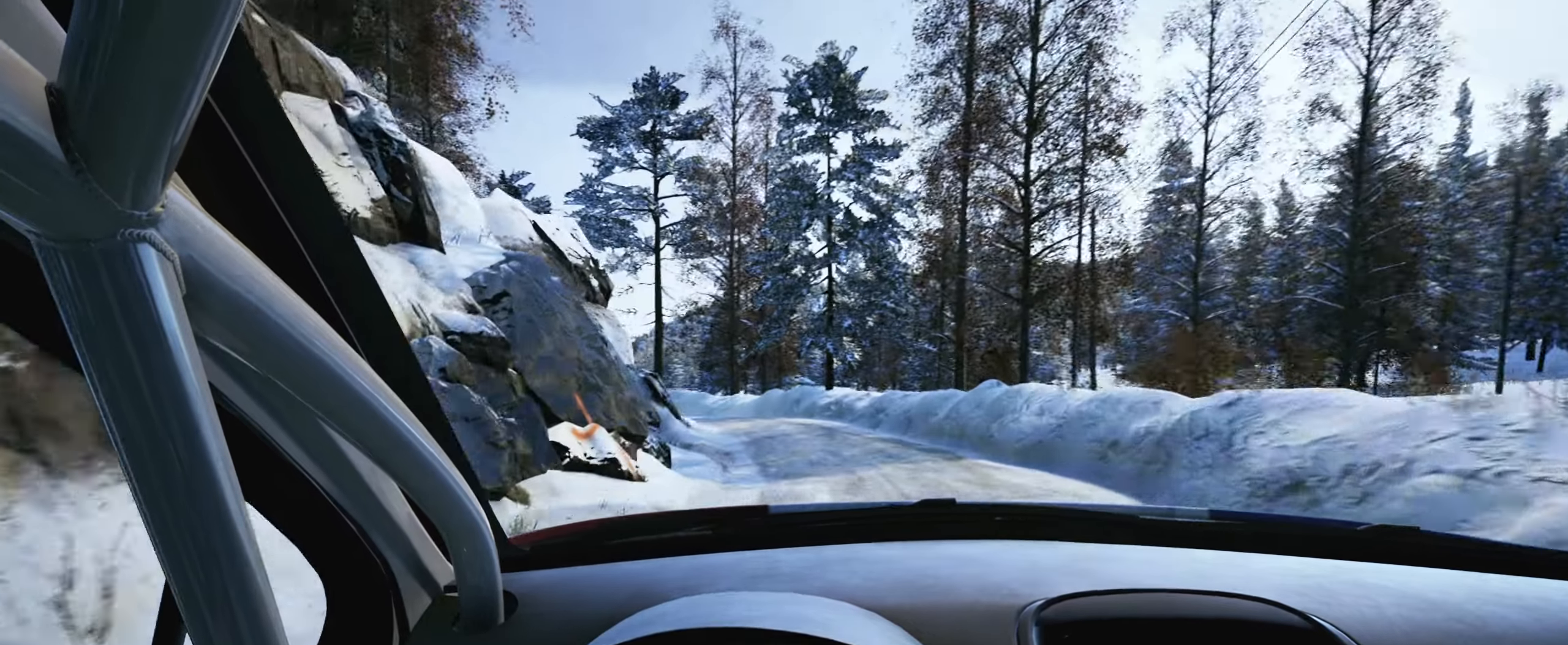
{"buttons": [], "left_stick": "right", "right_stick": "center", "events": [[33, "left_stick", "center"], [83, "right_stick", "center"], [233, "left_stick", "right"]]}
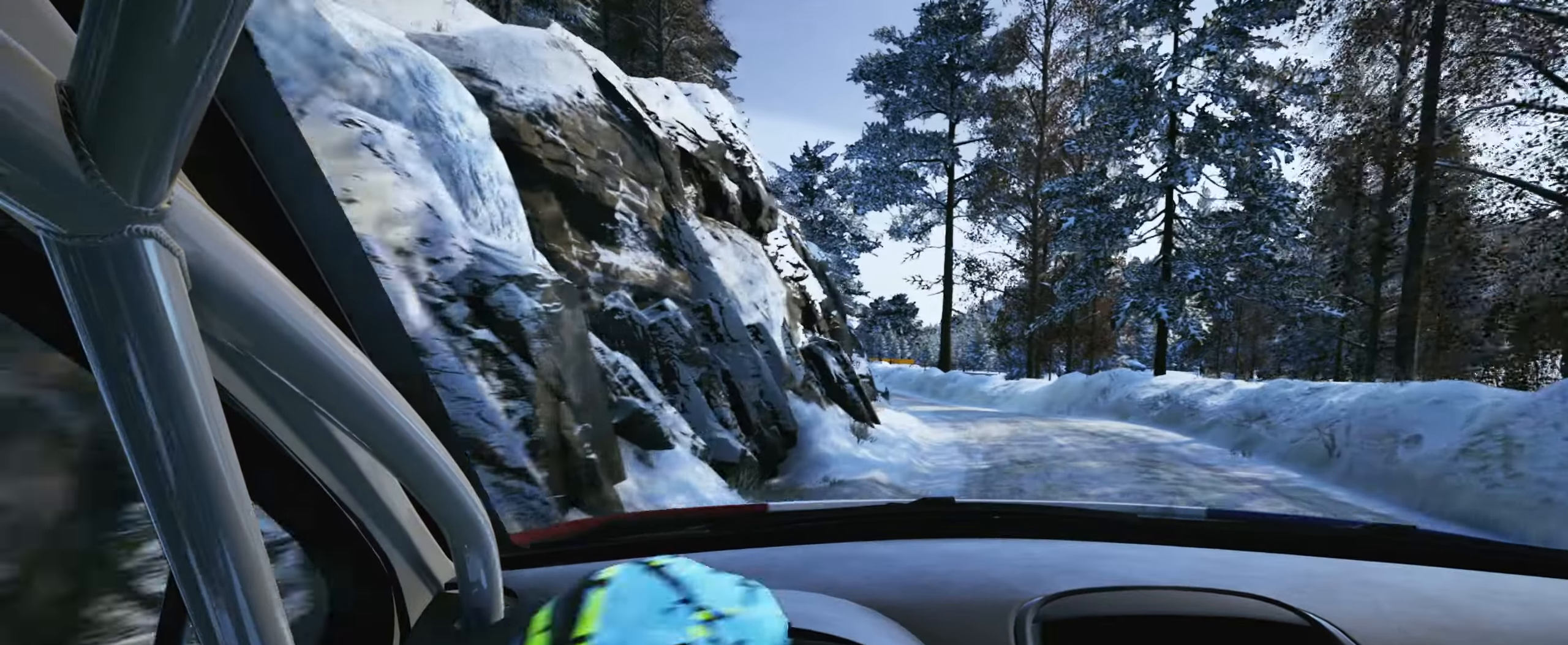
{"buttons": [], "left_stick": "left", "right_stick": "center", "events": [[67, "left_stick", "center"], [467, "left_stick", "left"]]}
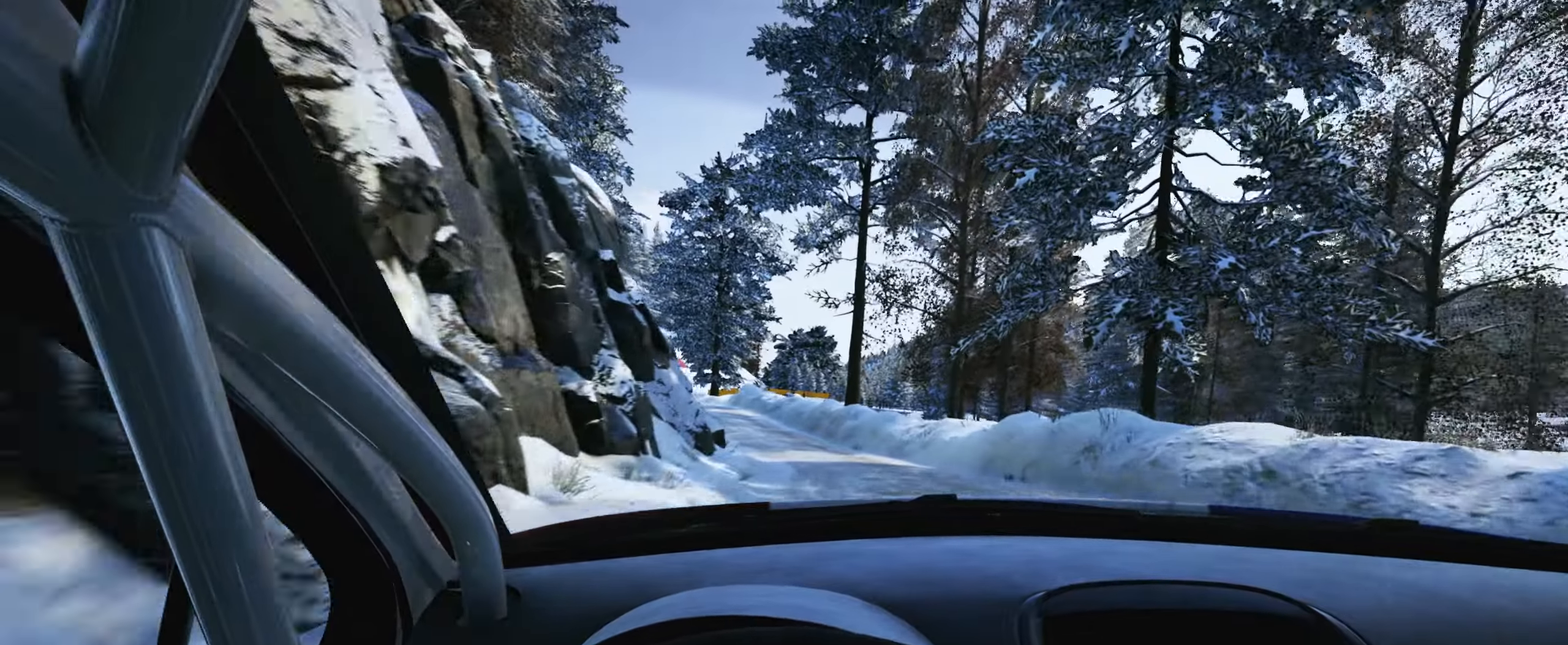
{"buttons": [], "left_stick": "center", "right_stick": "center", "events": [[183, "L2", "down"], [400, "L2", "up"], [467, "left_stick", "center"]]}
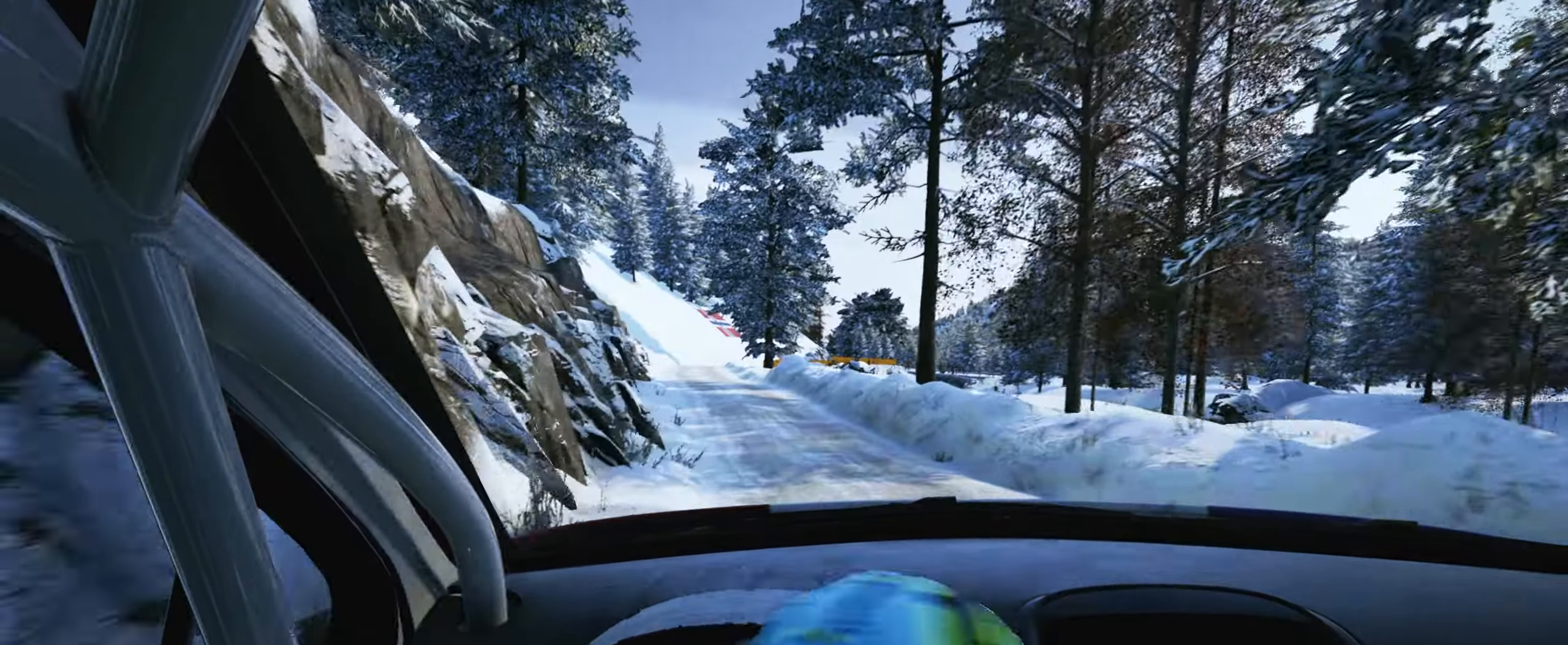
{"buttons": [], "left_stick": "right", "right_stick": "center", "events": [[83, "left_stick", "left"], [200, "left_stick", "center"], [433, "left_stick", "right"]]}
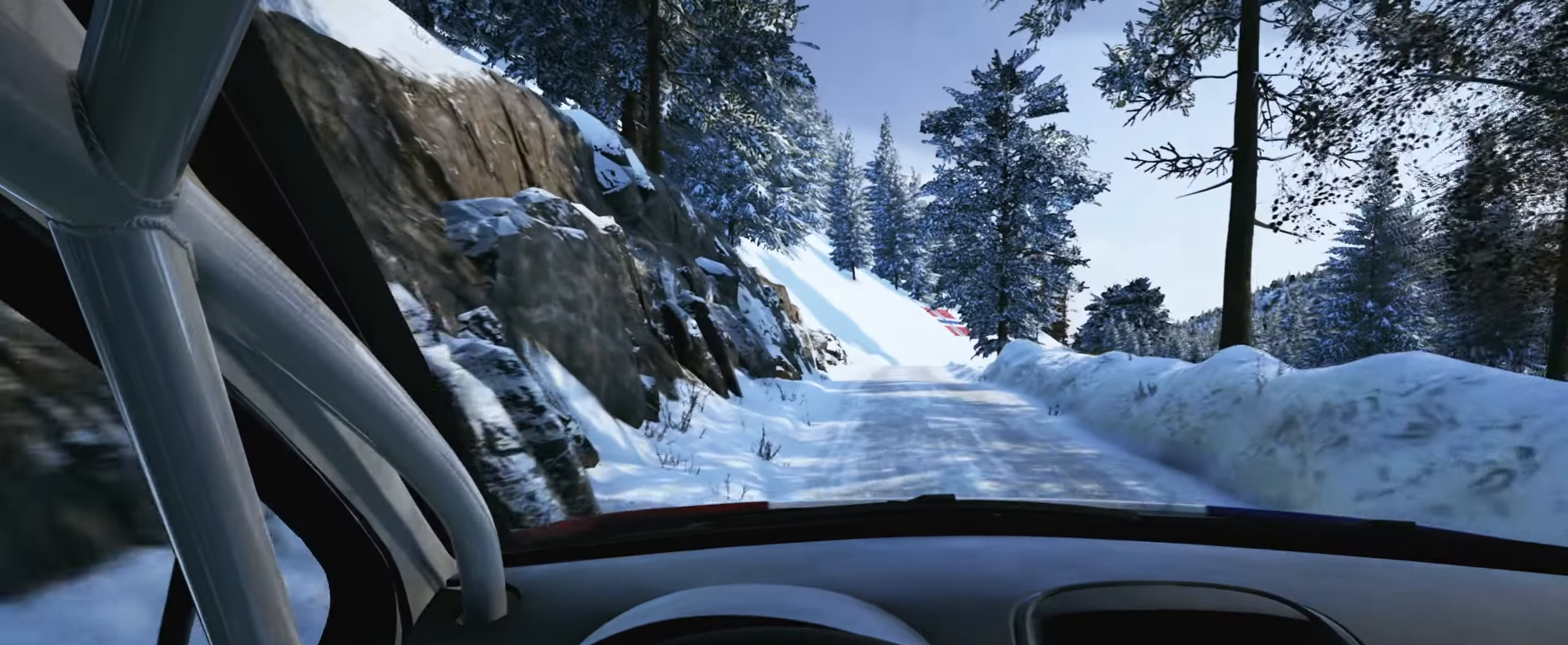
{"buttons": [], "left_stick": "center", "right_stick": "center", "events": [[167, "left_stick", "center"]]}
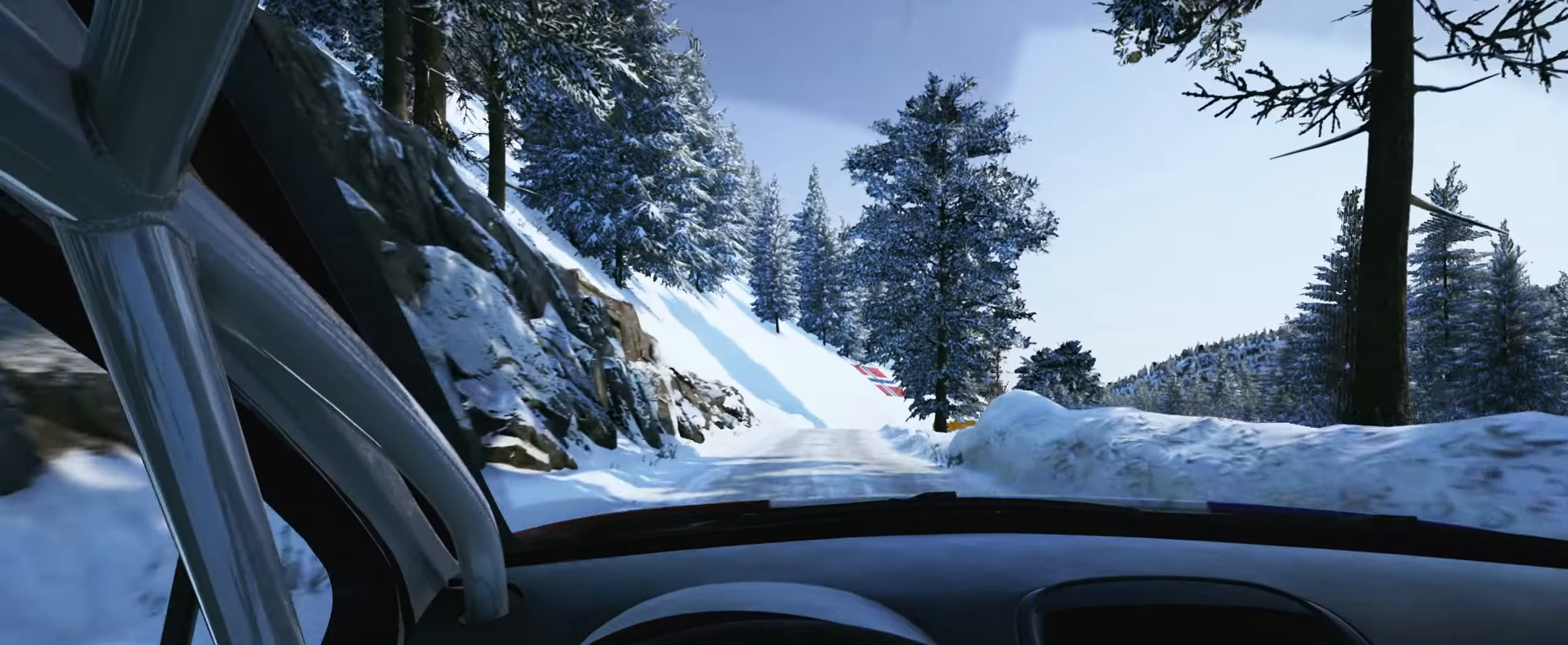
{"buttons": [], "left_stick": "center", "right_stick": "center", "events": [[350, "R1", "down"], [417, "R1", "up"]]}
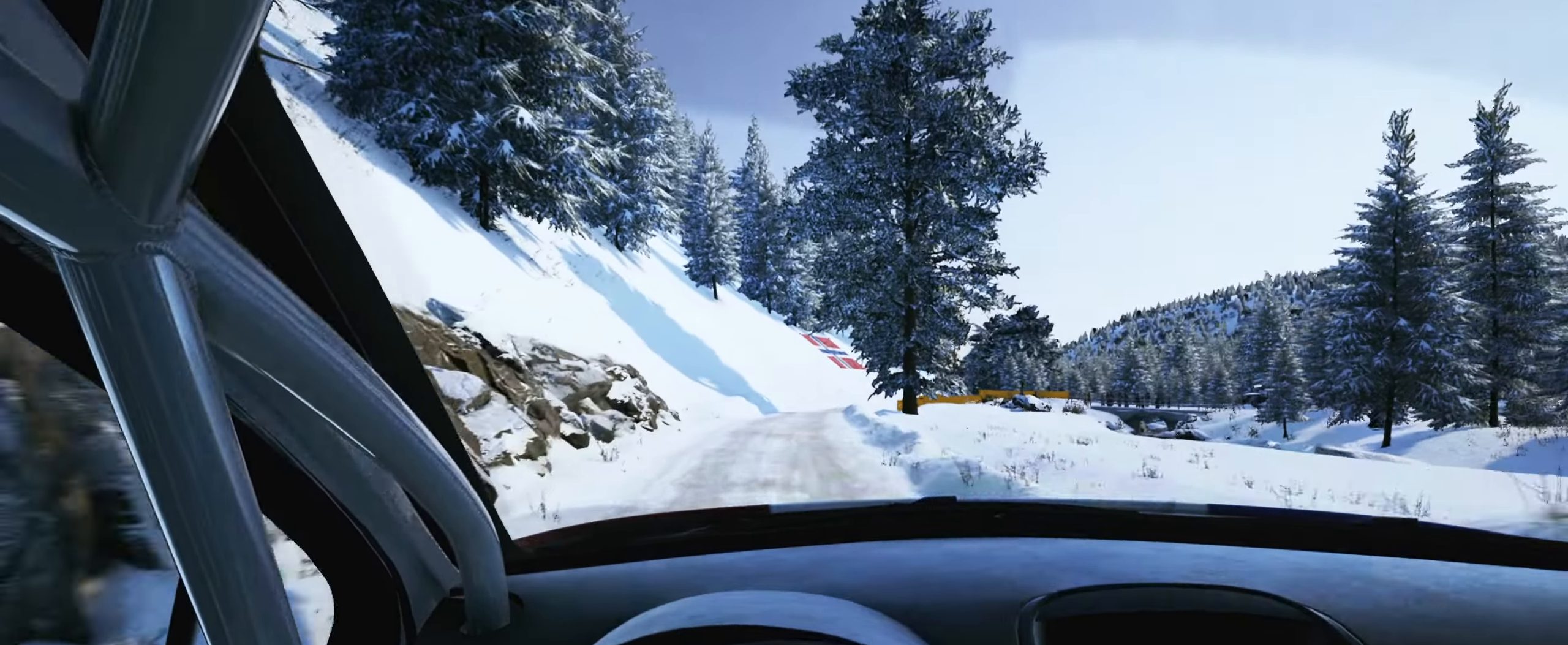
{"buttons": [], "left_stick": "down-left", "right_stick": "center", "events": [[100, "left_stick", "right"], [250, "left_stick", "center"], [450, "left_stick", "down-left"]]}
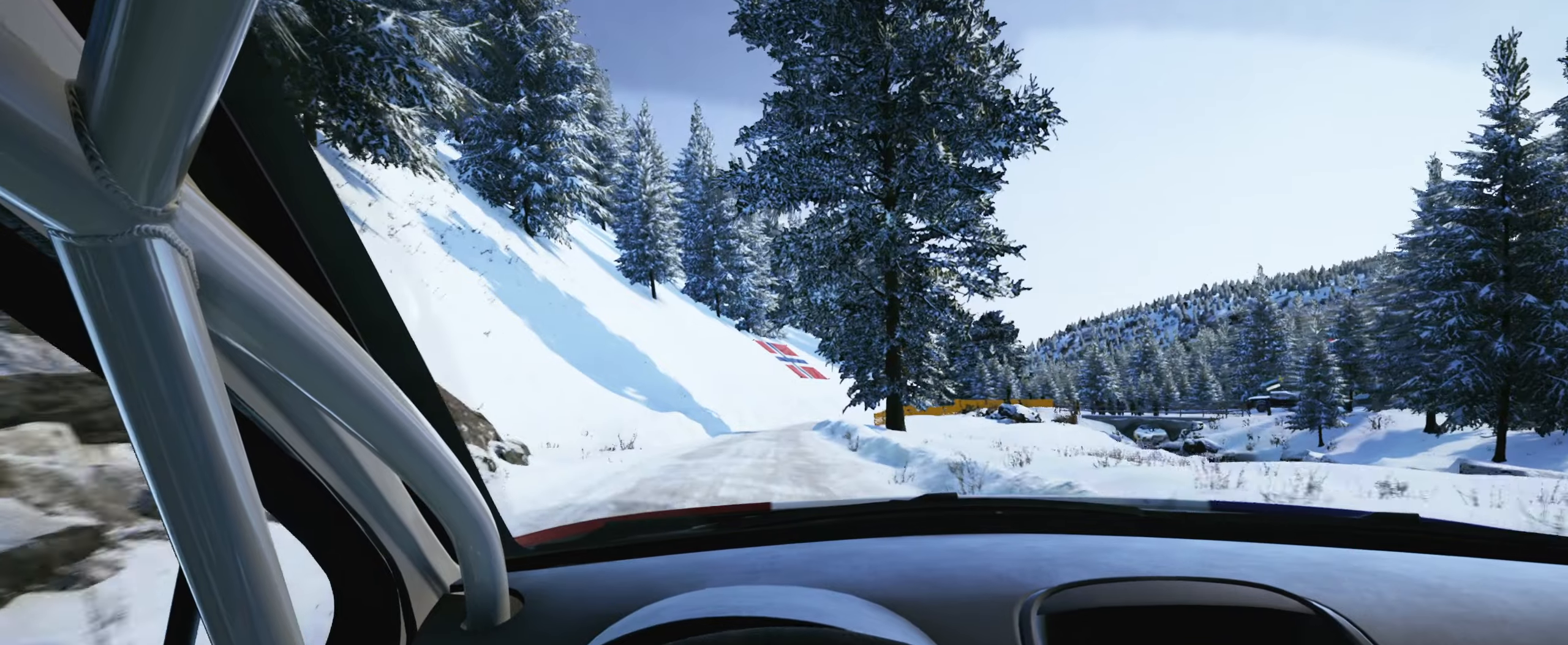
{"buttons": [], "left_stick": "right", "right_stick": "center", "events": [[100, "left_stick", "center"], [367, "left_stick", "right"]]}
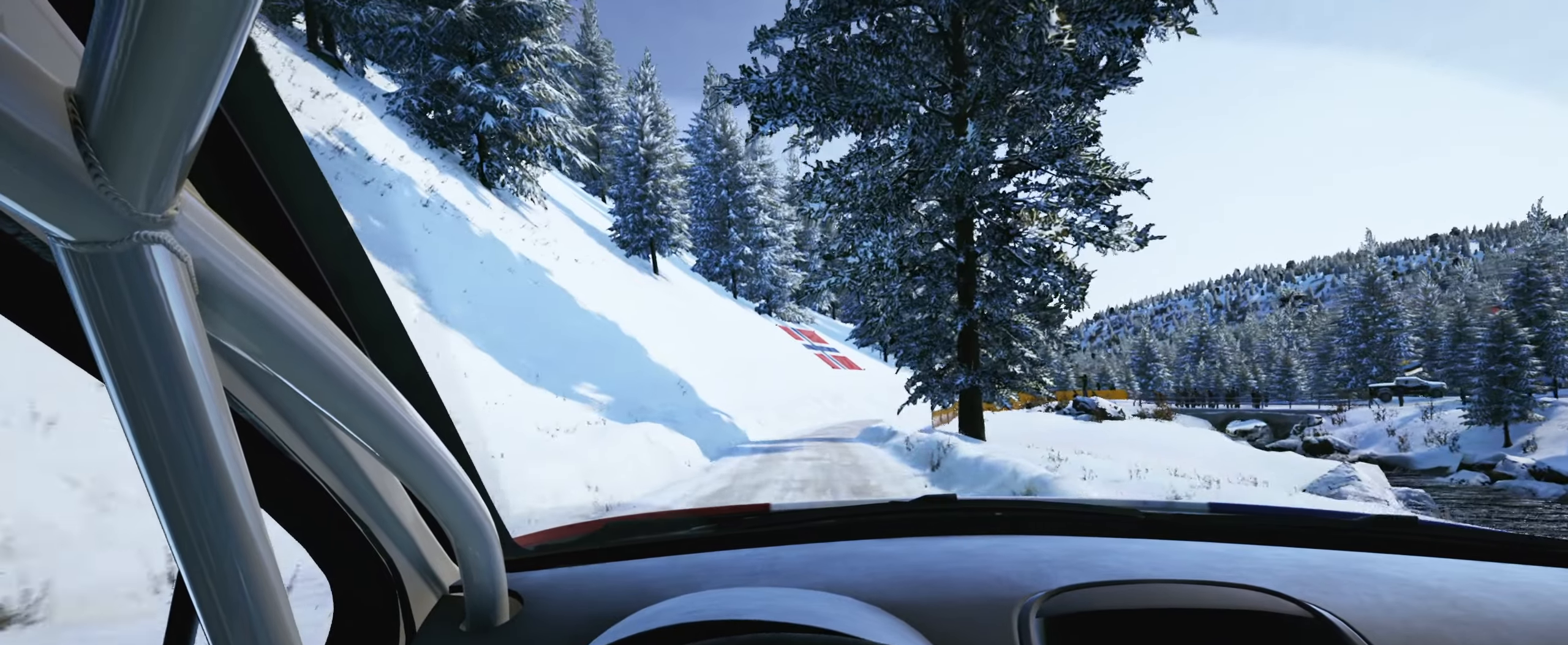
{"buttons": [], "left_stick": "center", "right_stick": "center", "events": [[100, "left_stick", "center"], [284, "left_stick", "right"], [434, "left_stick", "center"]]}
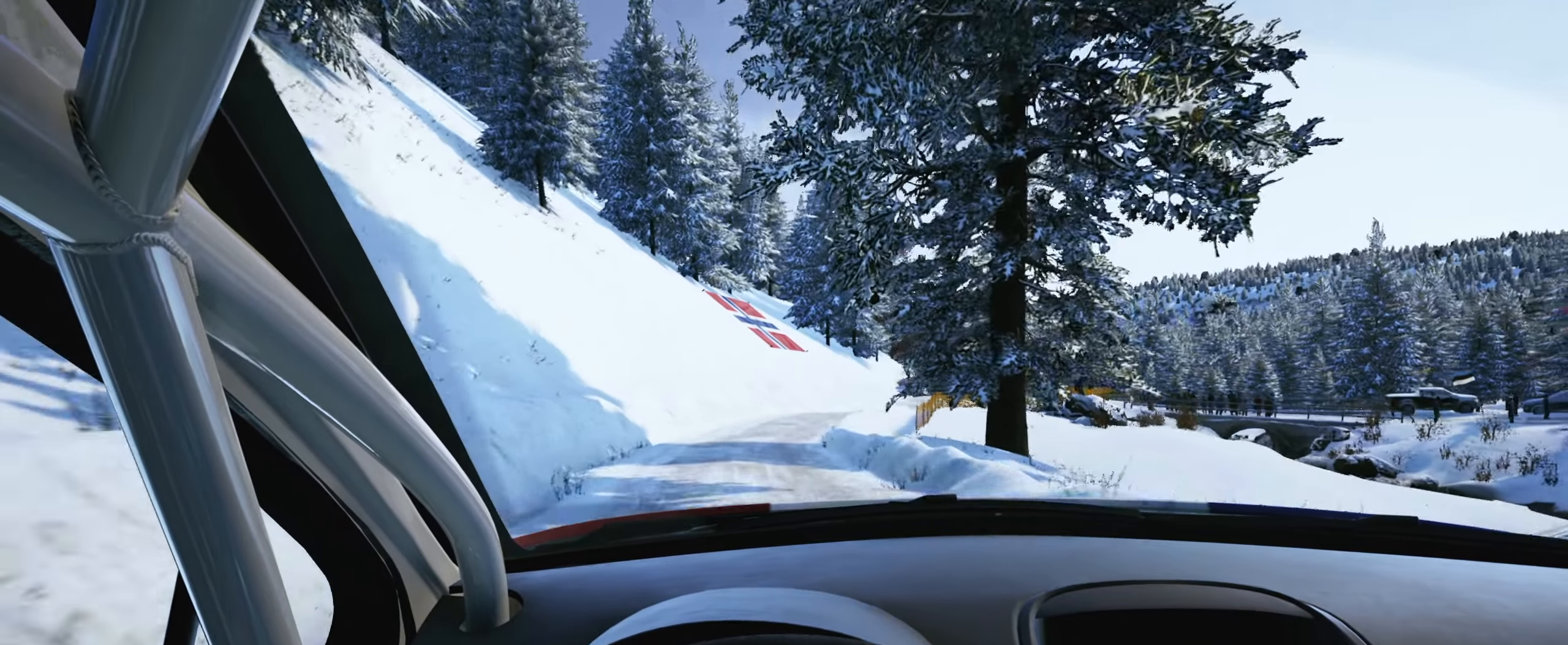
{"buttons": ["L2"], "left_stick": "center", "right_stick": "center", "events": [[184, "L2", "down"], [184, "left_stick", "right"], [450, "left_stick", "center"]]}
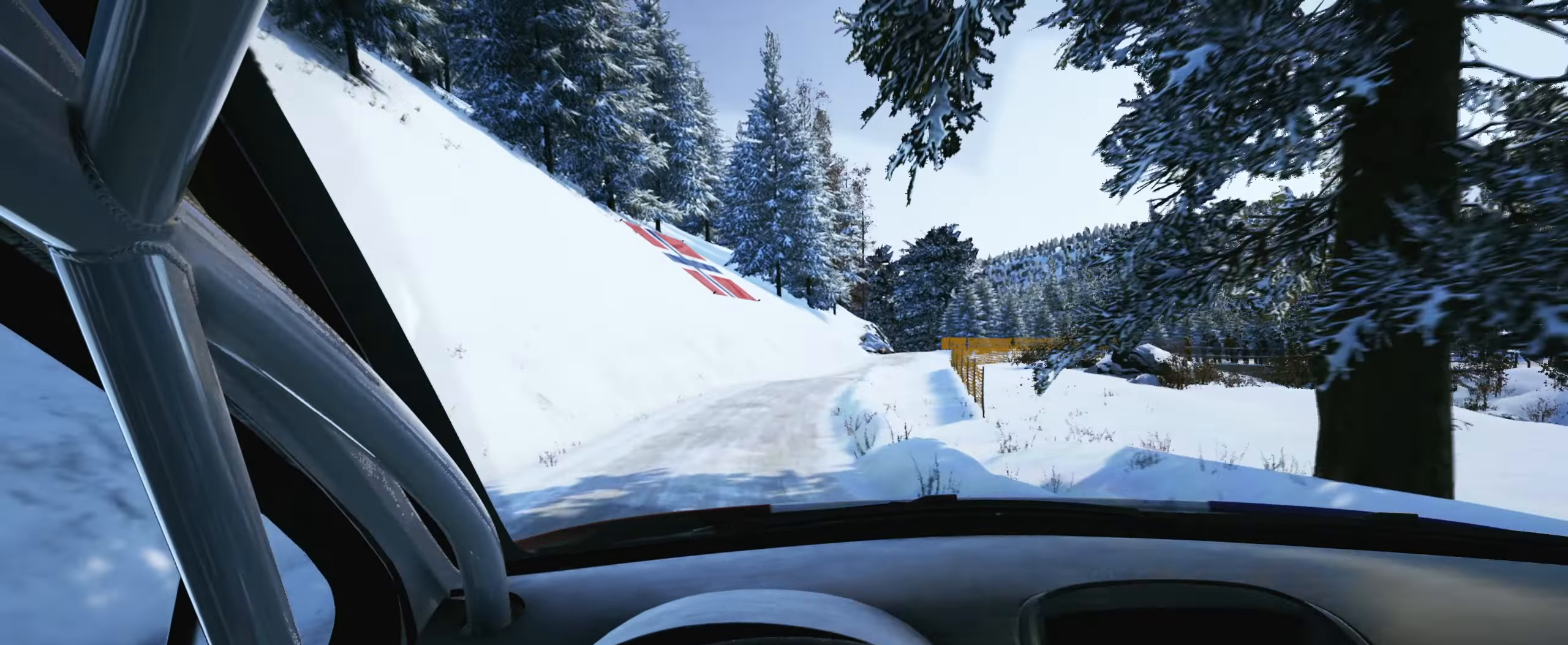
{"buttons": [], "left_stick": "right", "right_stick": "down", "events": [[67, "L2", "up"], [134, "left_stick", "right"], [184, "right_stick", "down"], [367, "left_stick", "center"], [417, "right_stick", "center"], [467, "left_stick", "right"], [500, "right_stick", "down"]]}
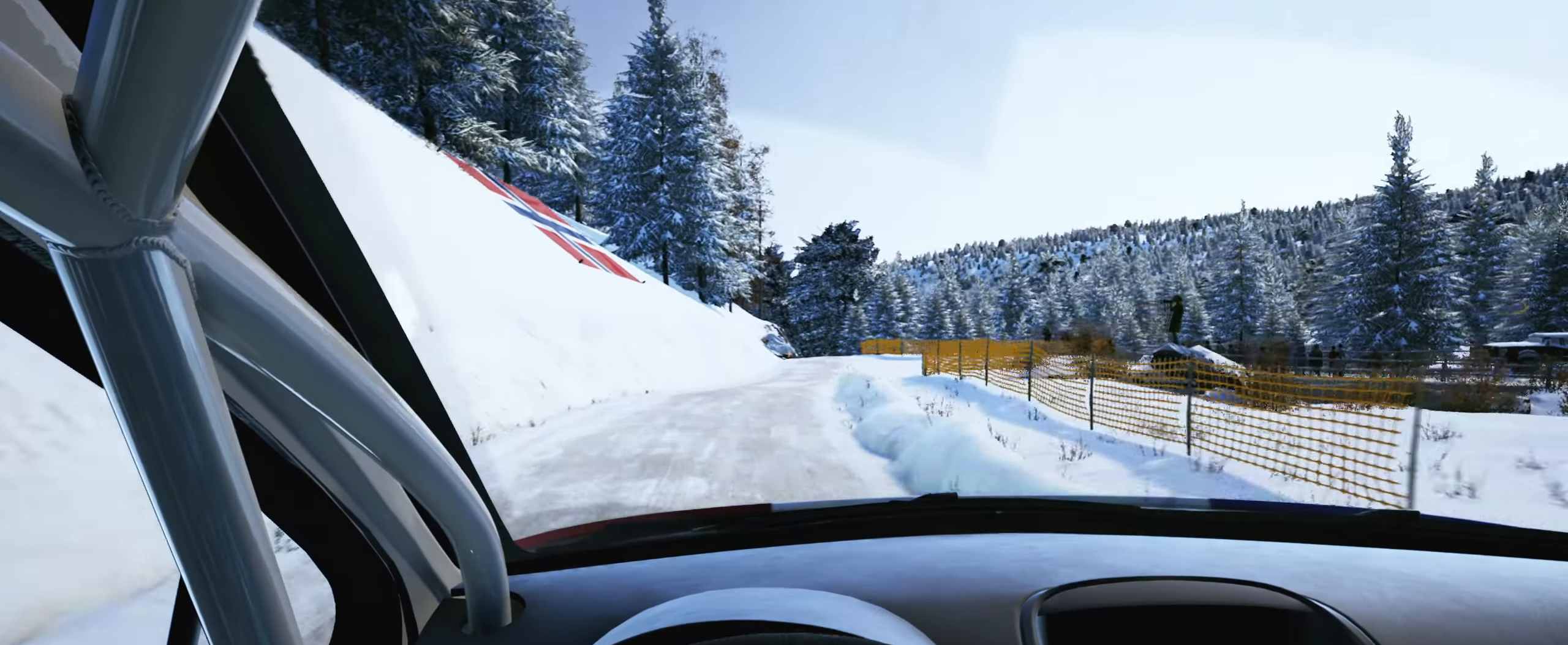
{"buttons": [], "left_stick": "center", "right_stick": "center", "events": [[200, "left_stick", "center"], [267, "right_stick", "center"], [350, "left_stick", "right"], [467, "left_stick", "center"]]}
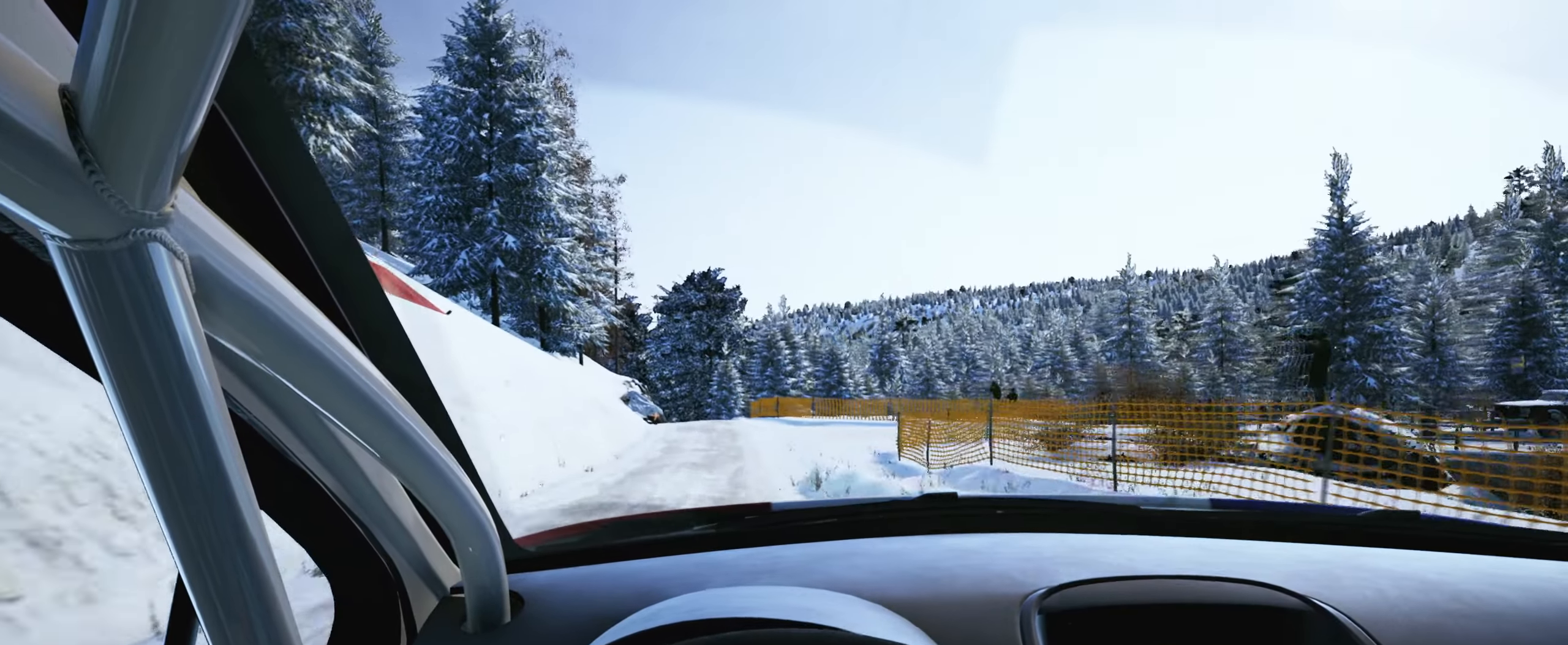
{"buttons": [], "left_stick": "center", "right_stick": "center", "events": []}
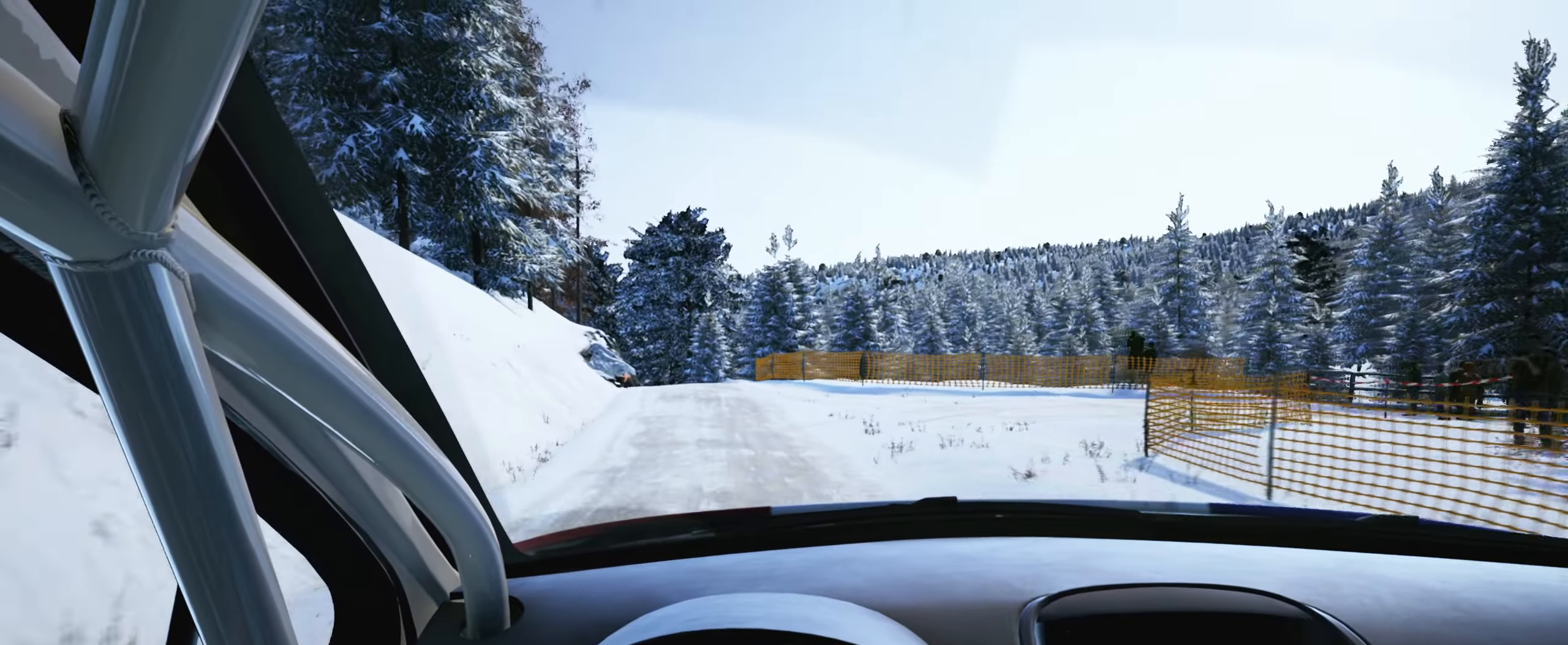
{"buttons": ["L2"], "left_stick": "center", "right_stick": "center", "events": [[17, "left_stick", "down-left"], [184, "left_stick", "center"], [334, "L2", "down"]]}
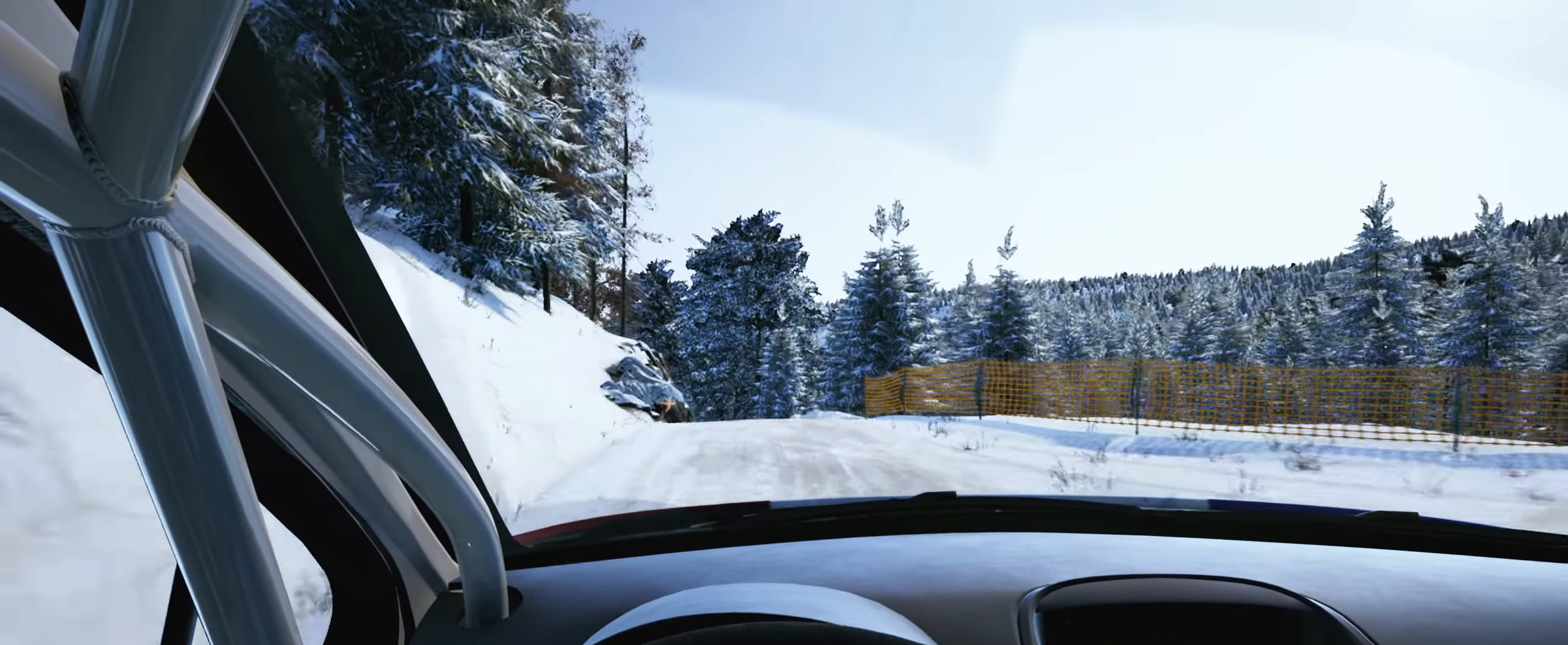
{"buttons": [], "left_stick": "center", "right_stick": "down", "events": [[134, "L2", "up"], [234, "right_stick", "down"], [334, "left_stick", "left"], [484, "left_stick", "center"]]}
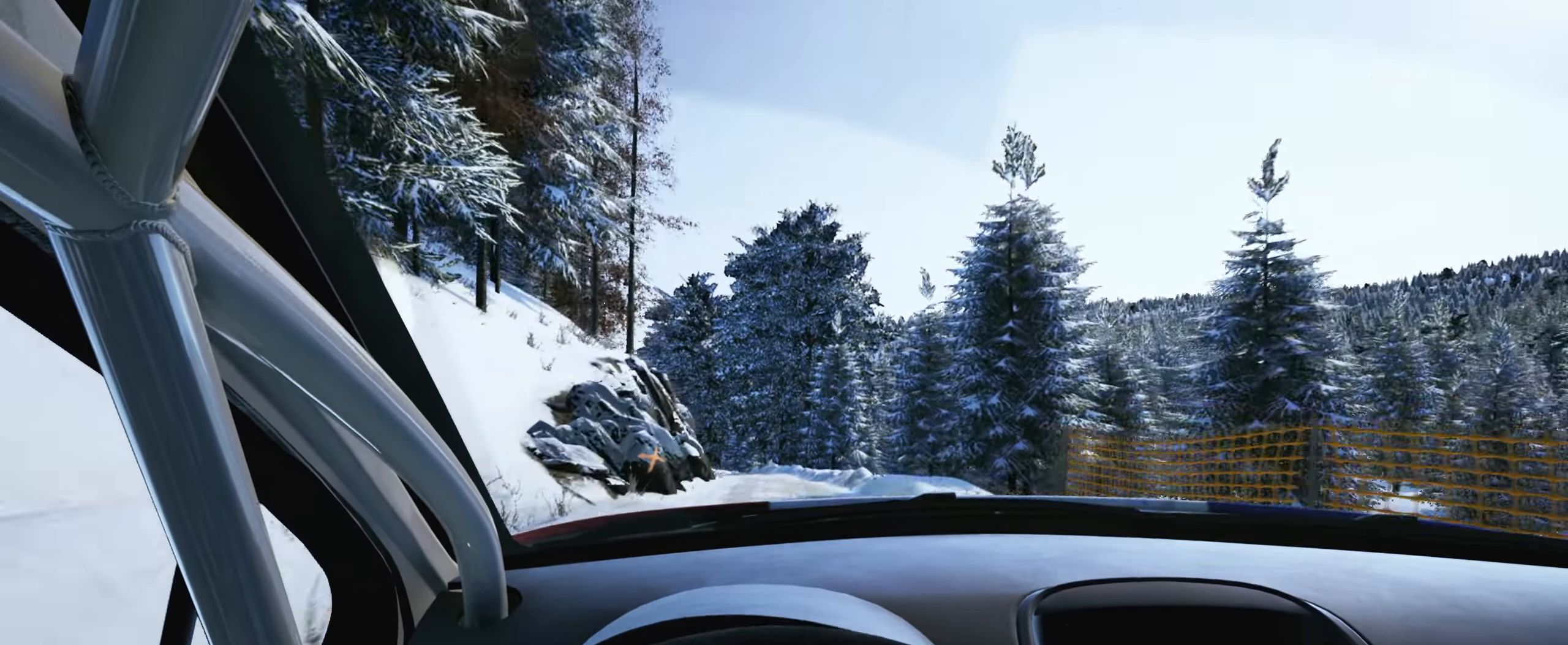
{"buttons": [], "left_stick": "center", "right_stick": "center", "events": [[67, "right_stick", "center"], [200, "left_stick", "down-left"], [417, "left_stick", "center"]]}